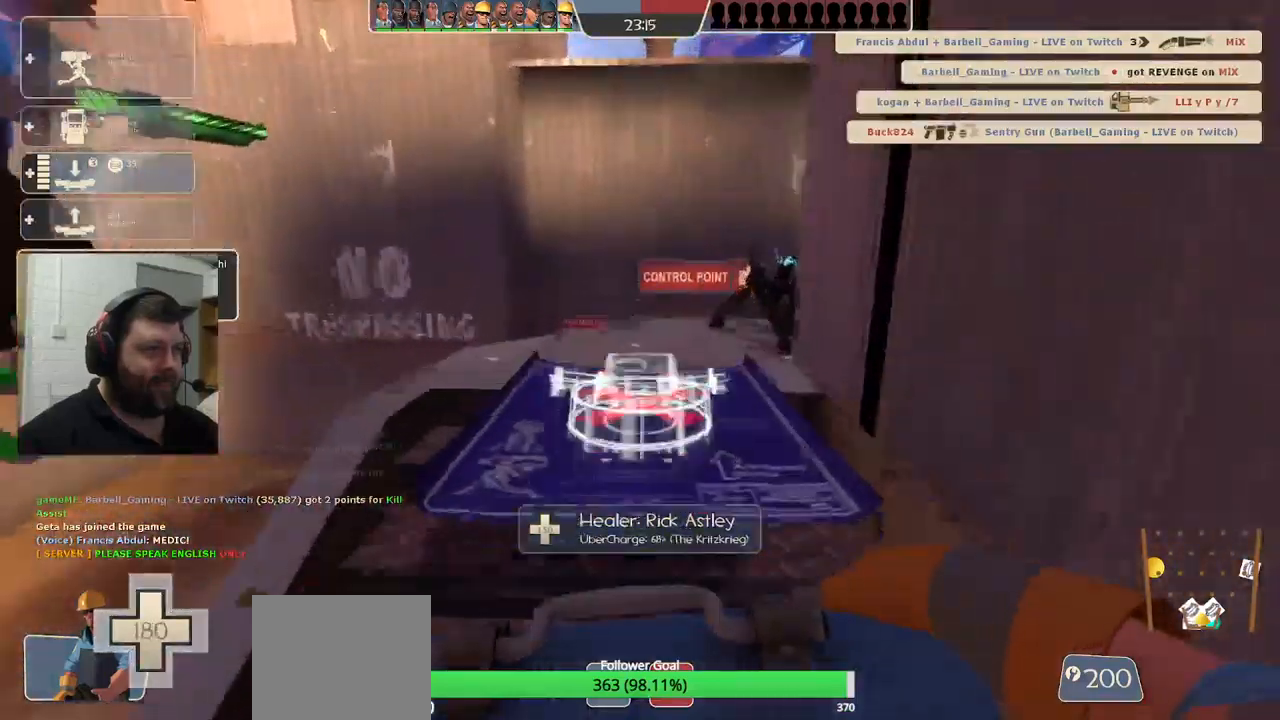
Gameplay with a controller (PlayStation layout); each line is a JSON object with the inputs held at the frame after it. "events" lists button and stick changes between this image and that frame as [ms after this image, input, new state], when the widget could be followed in between.
{"buttons": ["R2"], "left_stick": "center", "right_stick": "center", "events": [[83, "R2", "down"], [83, "left_stick", "center"]]}
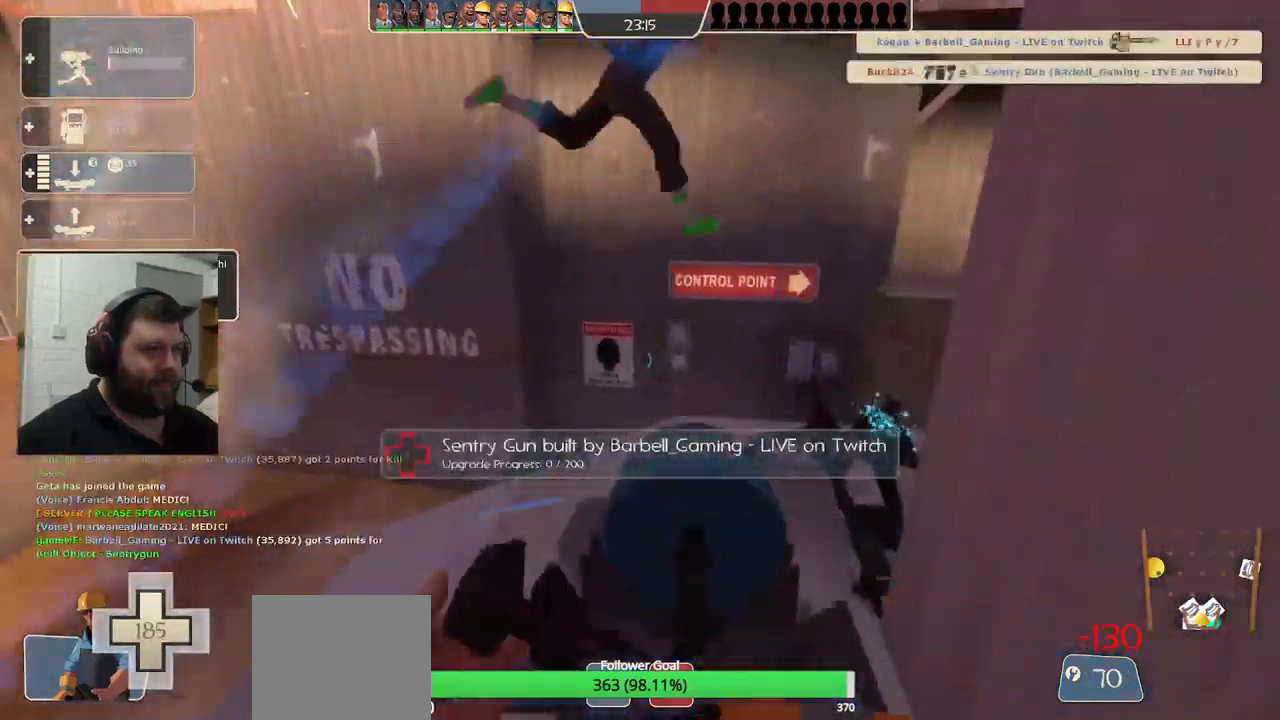
{"buttons": ["R2"], "left_stick": "center", "right_stick": "center", "events": []}
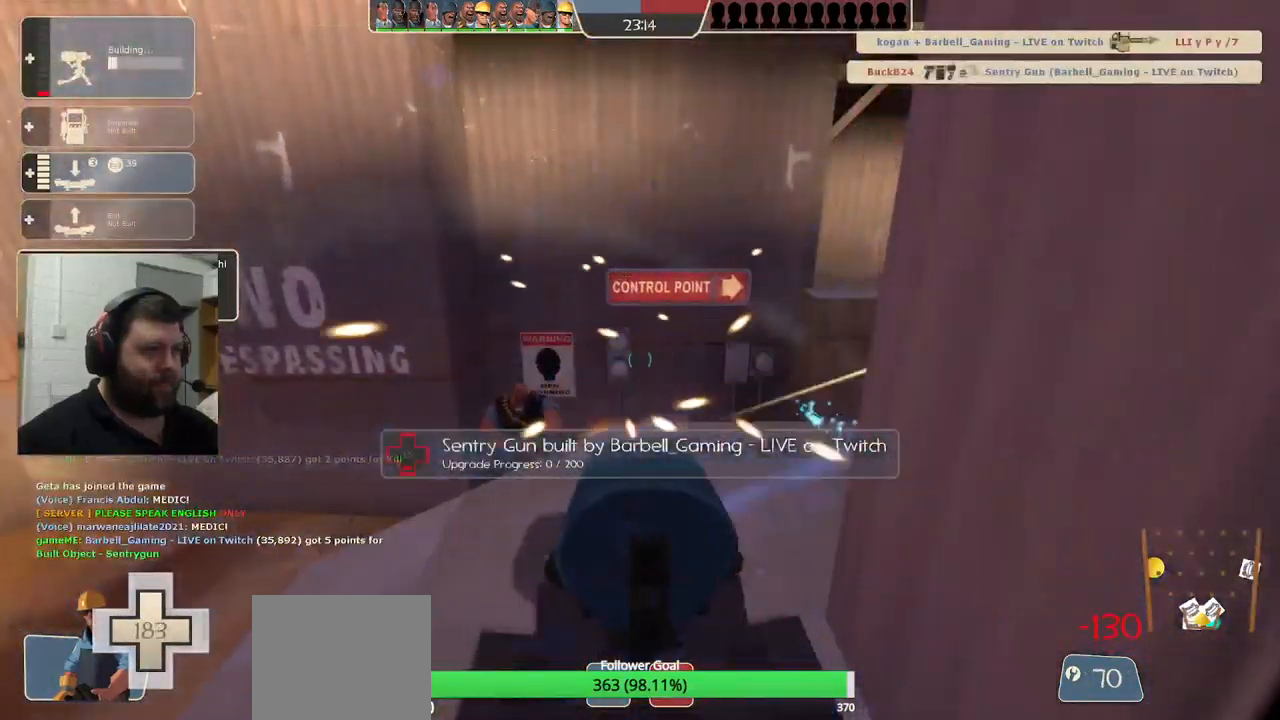
{"buttons": ["R2"], "left_stick": "center", "right_stick": "center", "events": []}
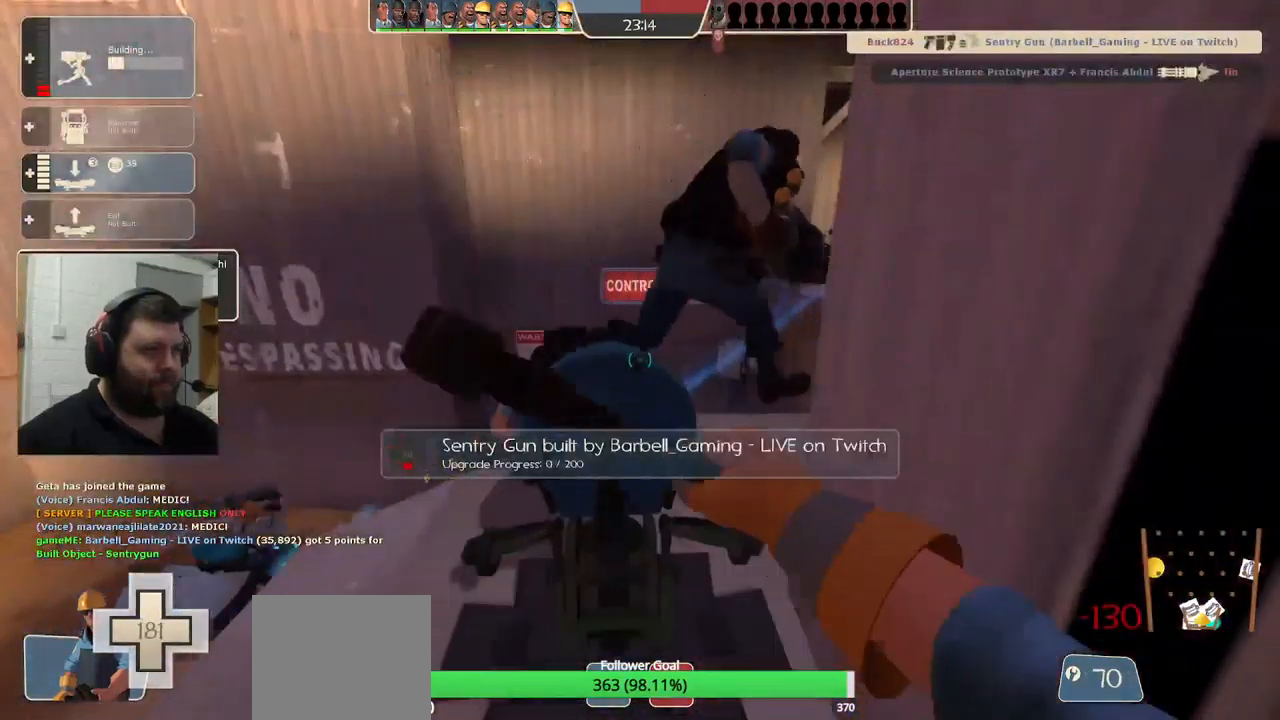
{"buttons": ["R2"], "left_stick": "center", "right_stick": "center", "events": []}
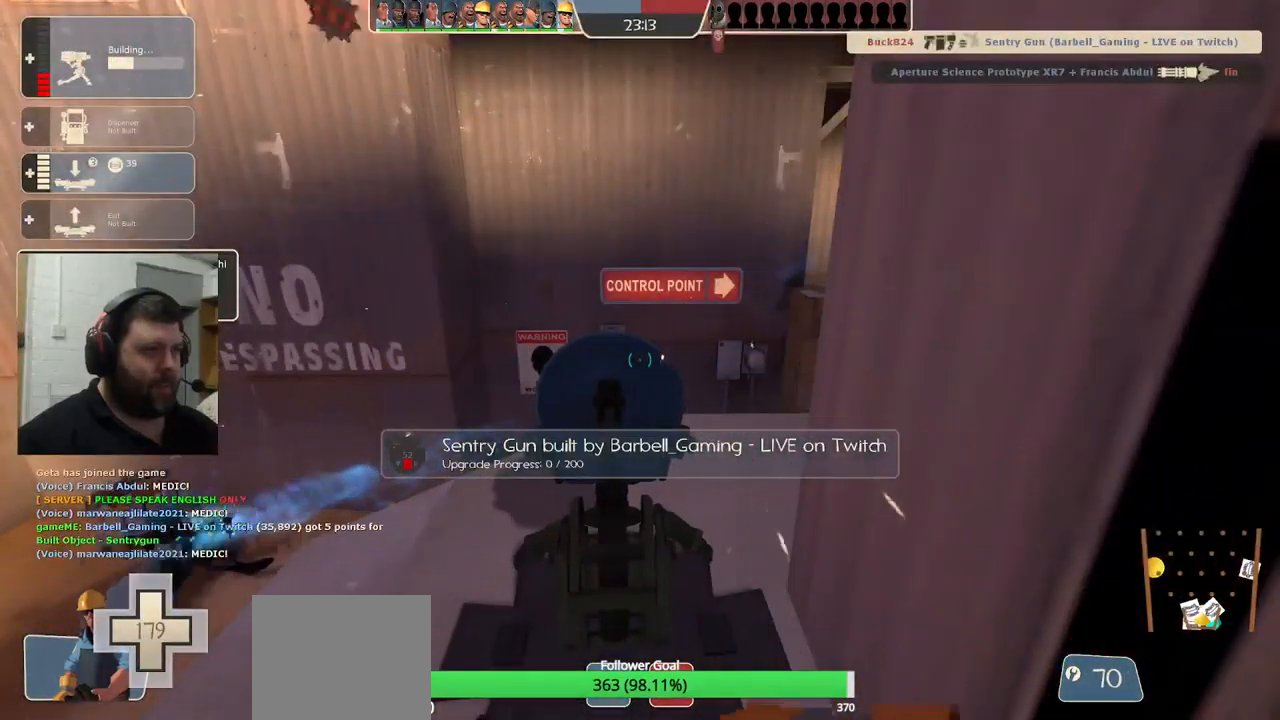
{"buttons": ["R2"], "left_stick": "center", "right_stick": "center", "events": []}
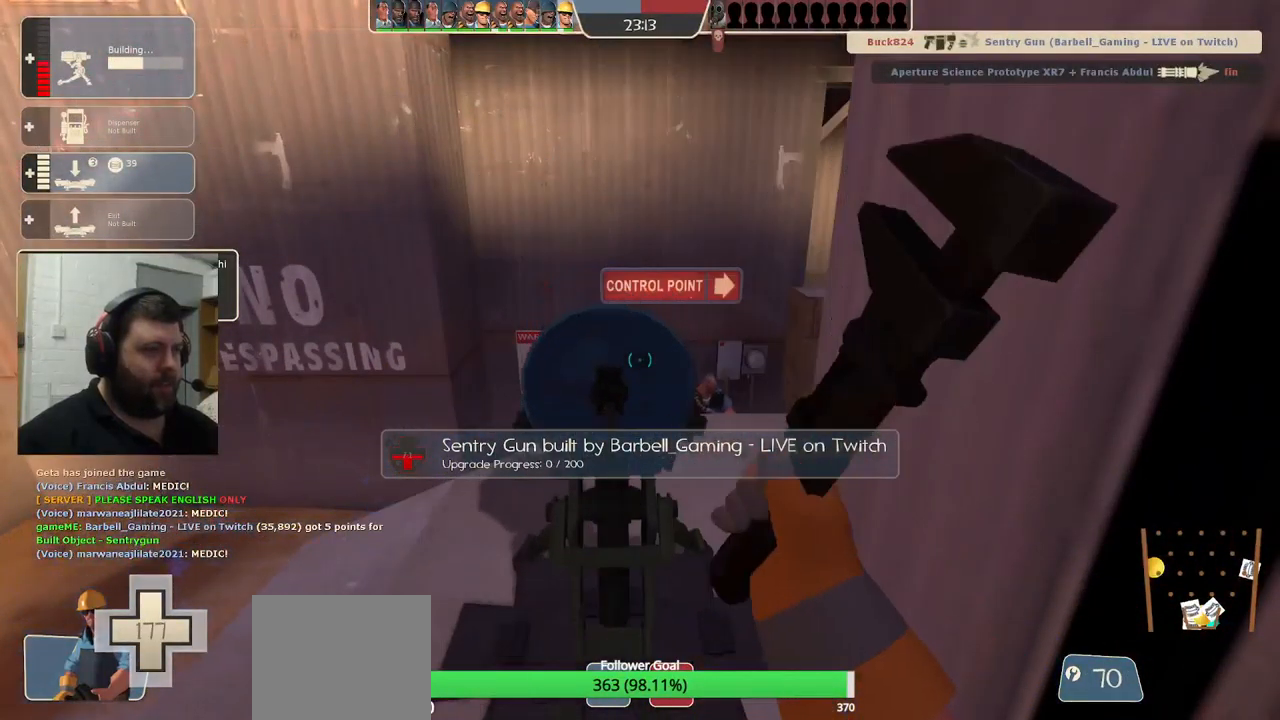
{"buttons": ["R2"], "left_stick": "center", "right_stick": "center", "events": []}
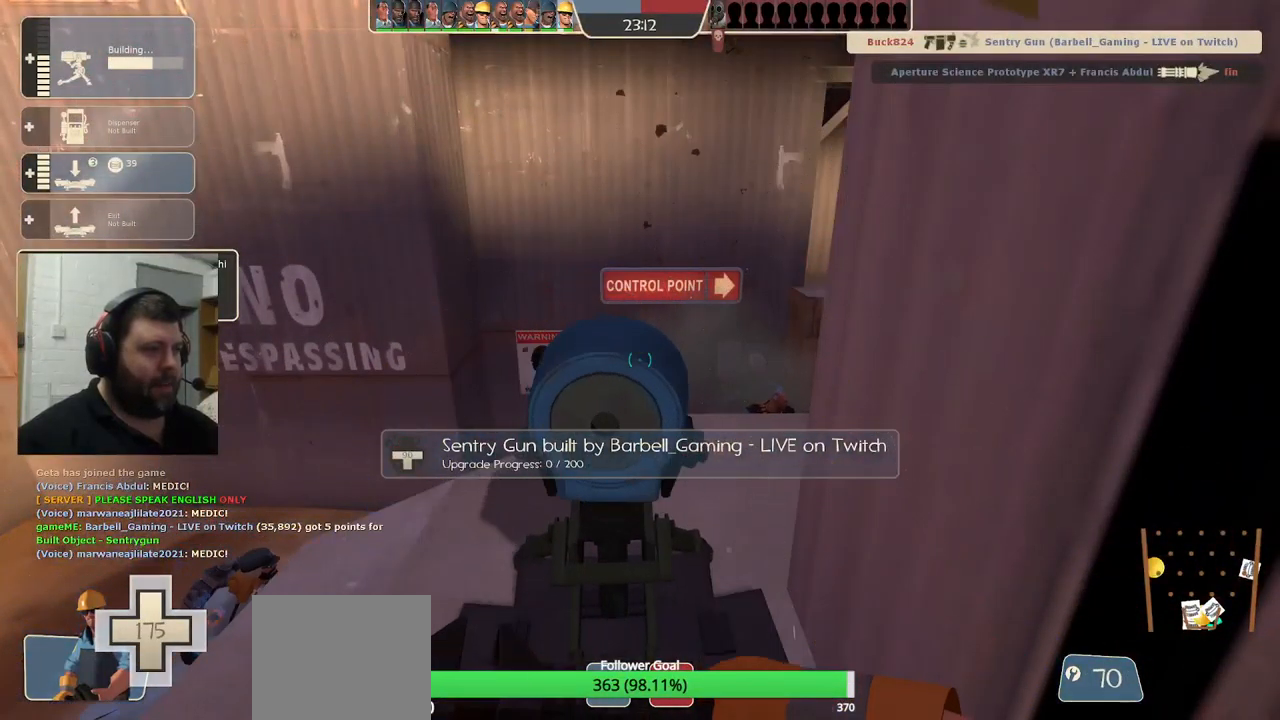
{"buttons": ["R2"], "left_stick": "center", "right_stick": "center", "events": []}
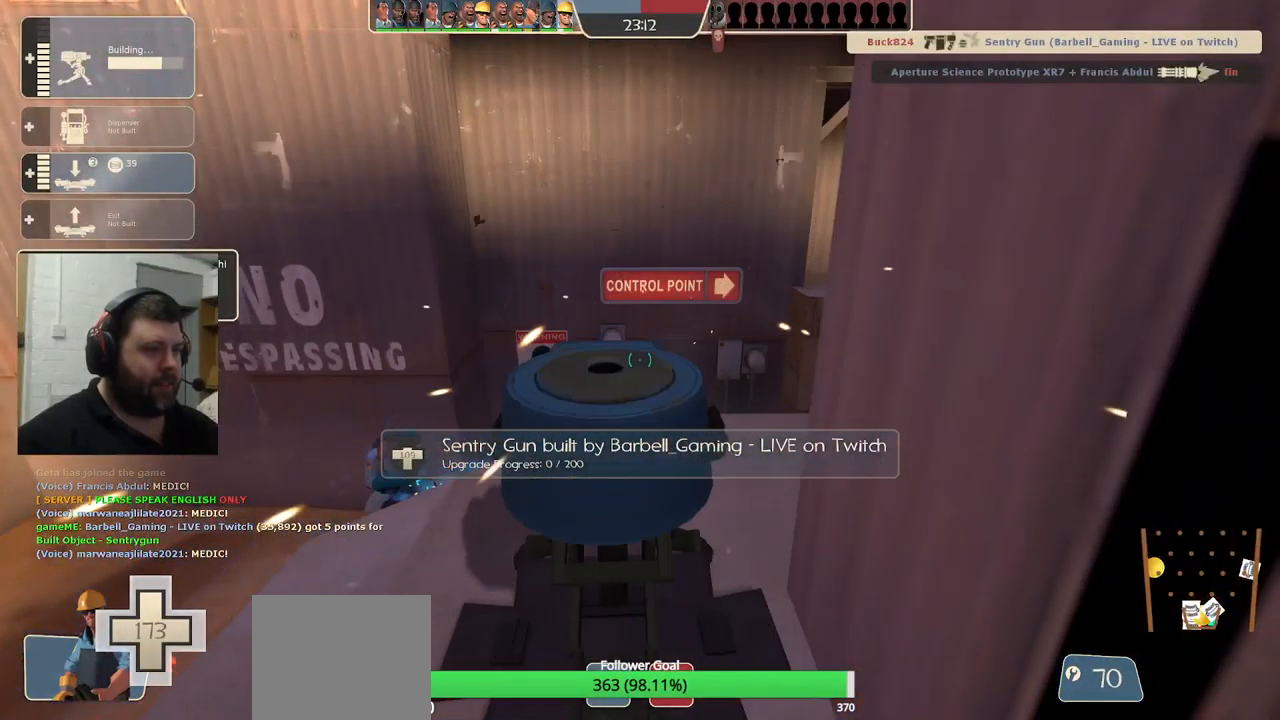
{"buttons": ["R2"], "left_stick": "center", "right_stick": "center", "events": []}
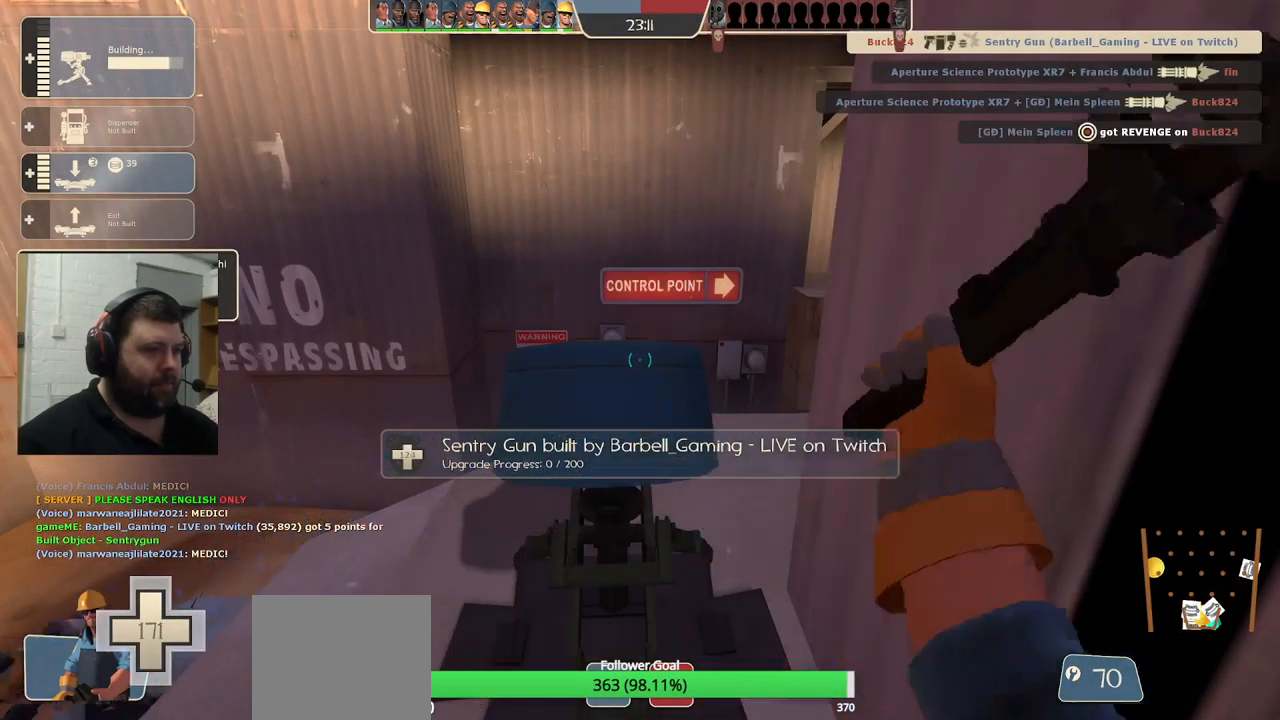
{"buttons": ["R2"], "left_stick": "center", "right_stick": "center", "events": []}
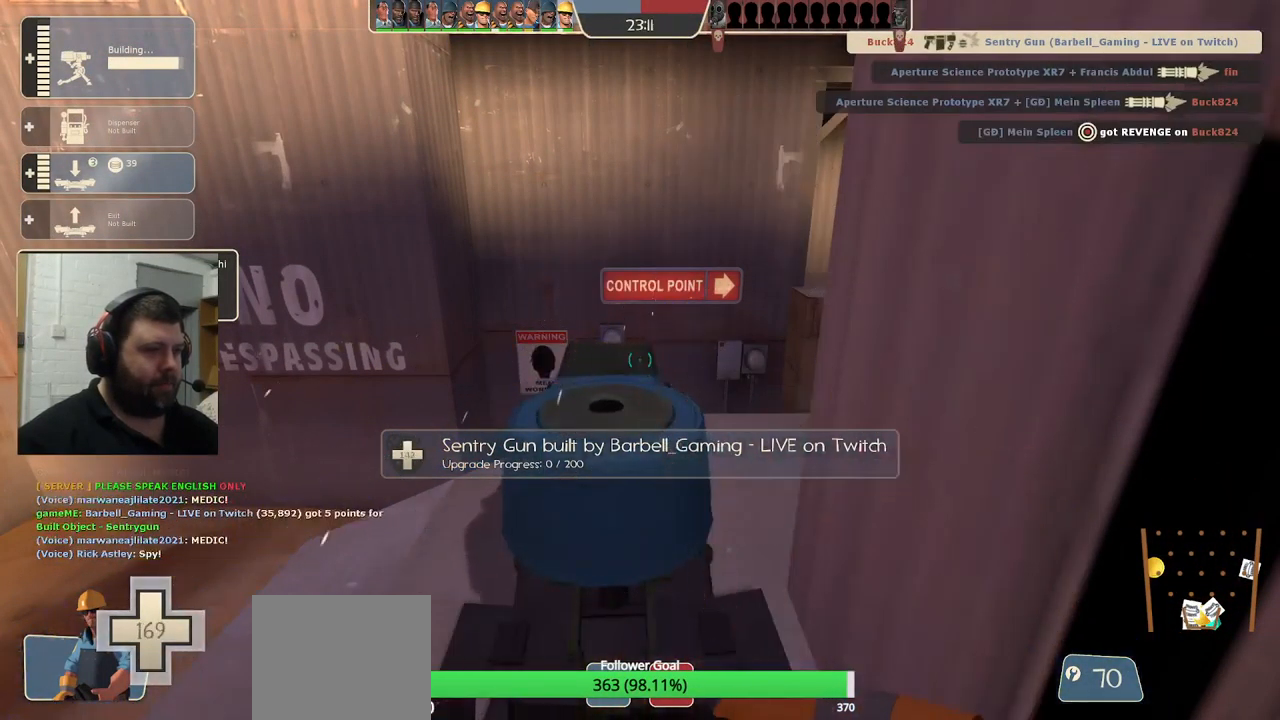
{"buttons": [], "left_stick": "down-left", "right_stick": "left", "events": [[417, "left_stick", "down-left"], [434, "R2", "up"], [434, "right_stick", "left"]]}
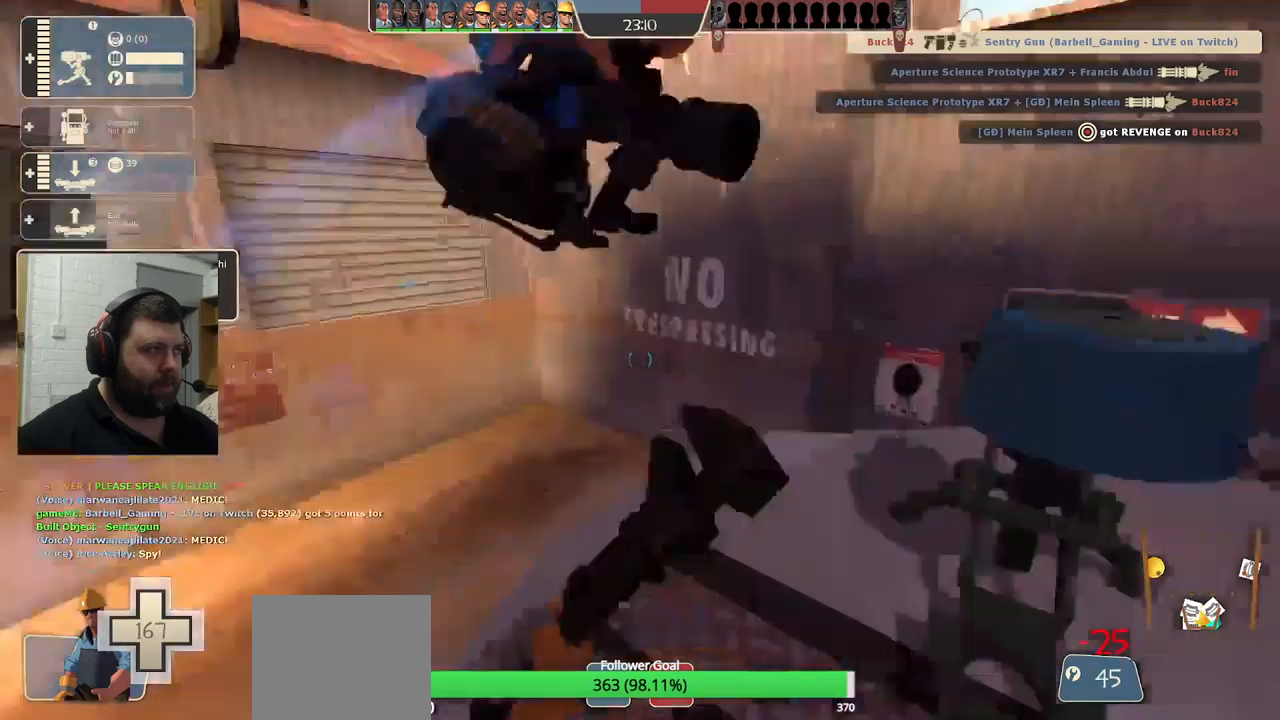
{"buttons": [], "left_stick": "up-left", "right_stick": "center", "events": [[100, "left_stick", "up-left"], [267, "right_stick", "center"]]}
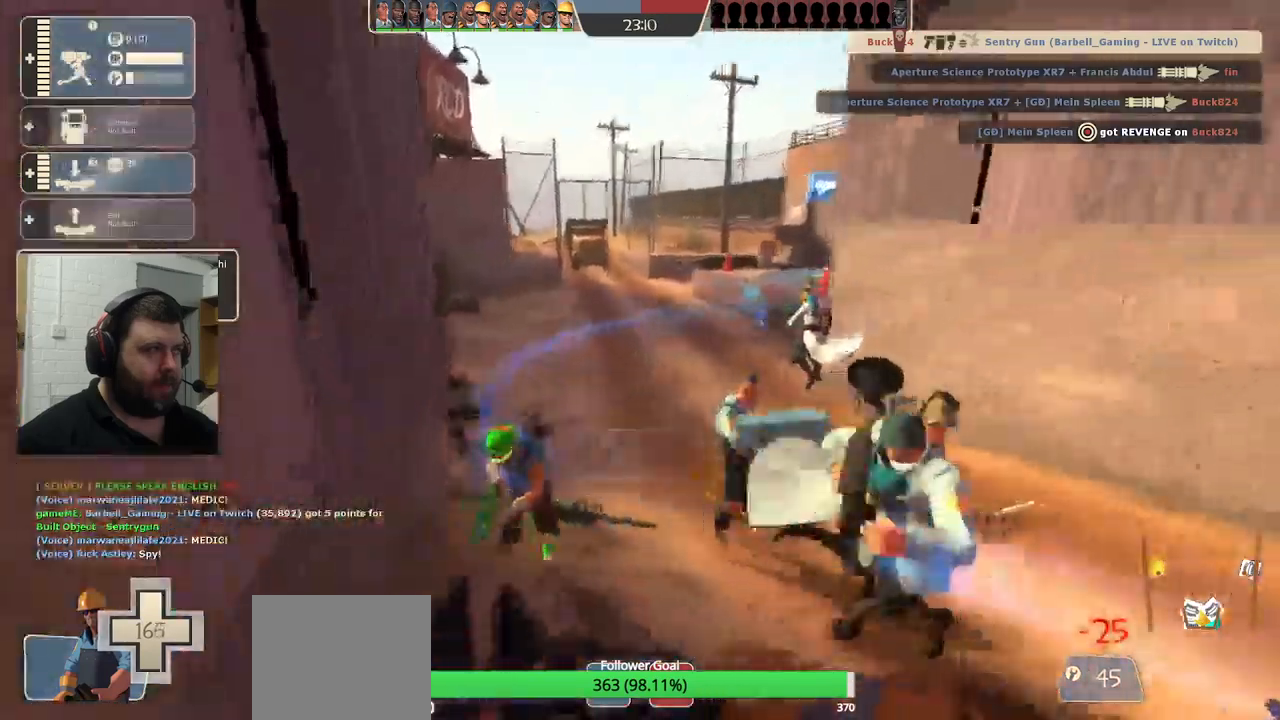
{"buttons": [], "left_stick": "up-left", "right_stick": "center", "events": []}
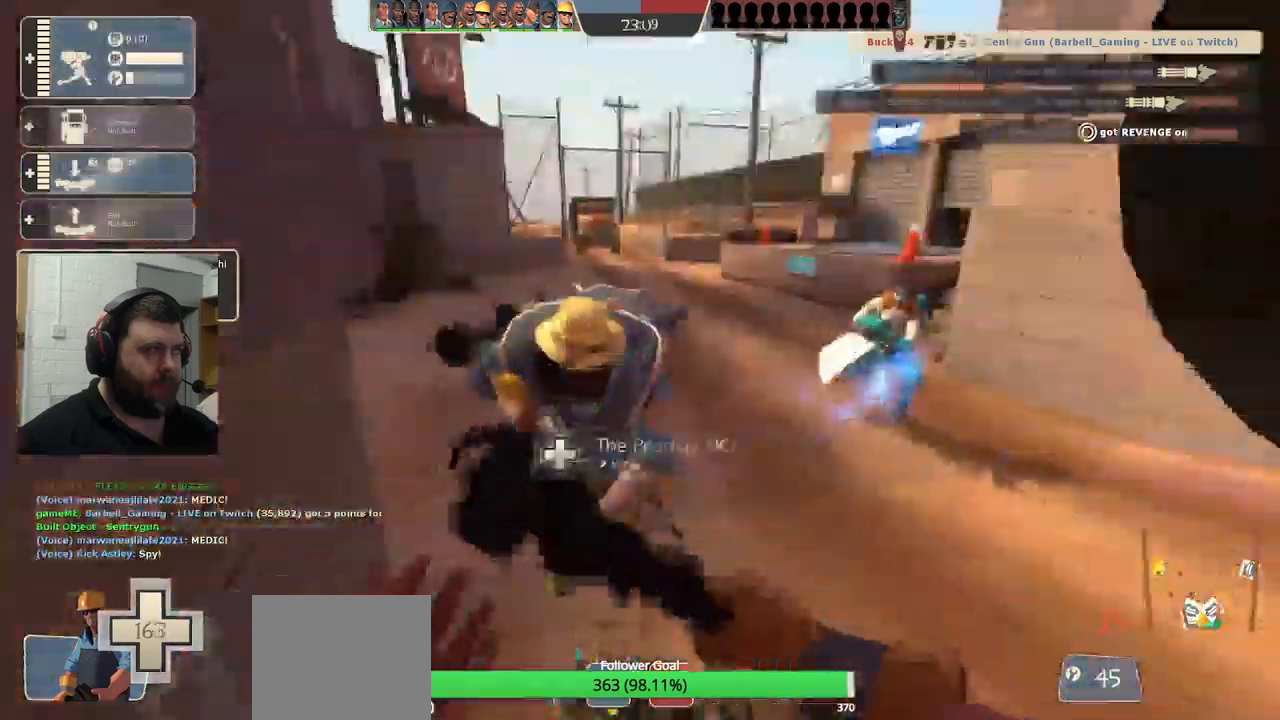
{"buttons": [], "left_stick": "up", "right_stick": "left", "events": [[200, "right_stick", "left"], [317, "left_stick", "up"]]}
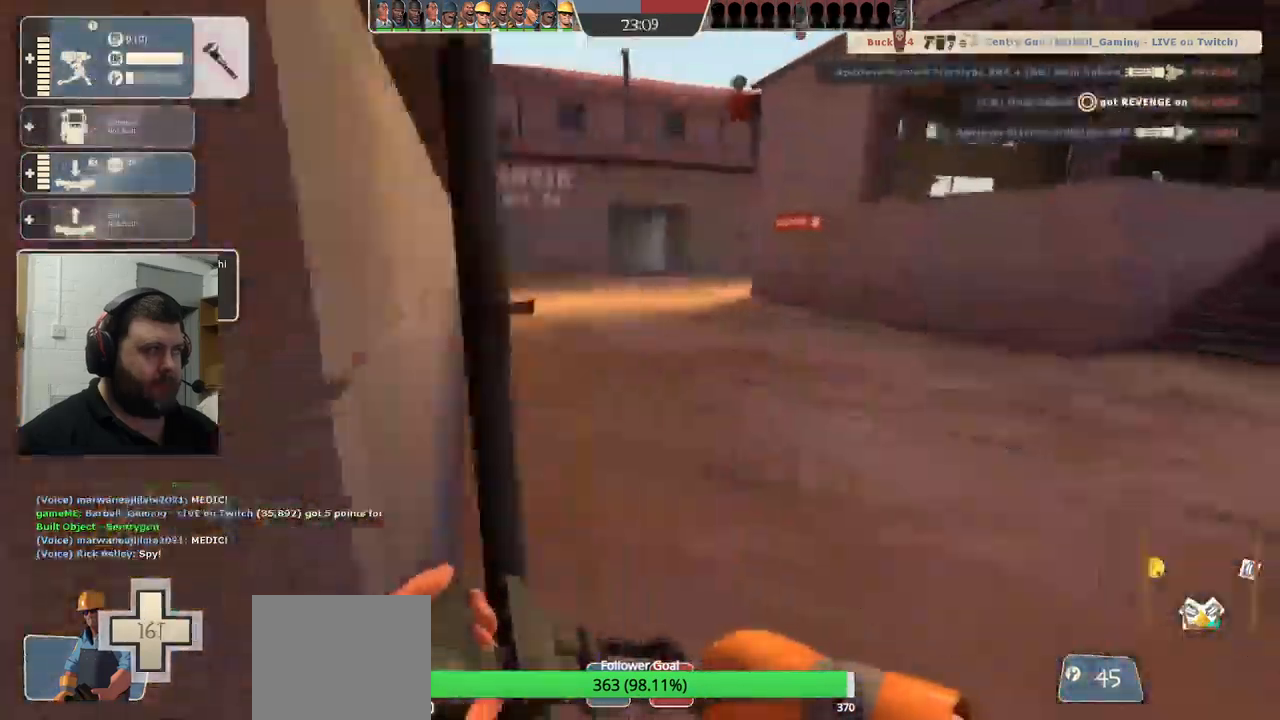
{"buttons": [], "left_stick": "up", "right_stick": "left", "events": []}
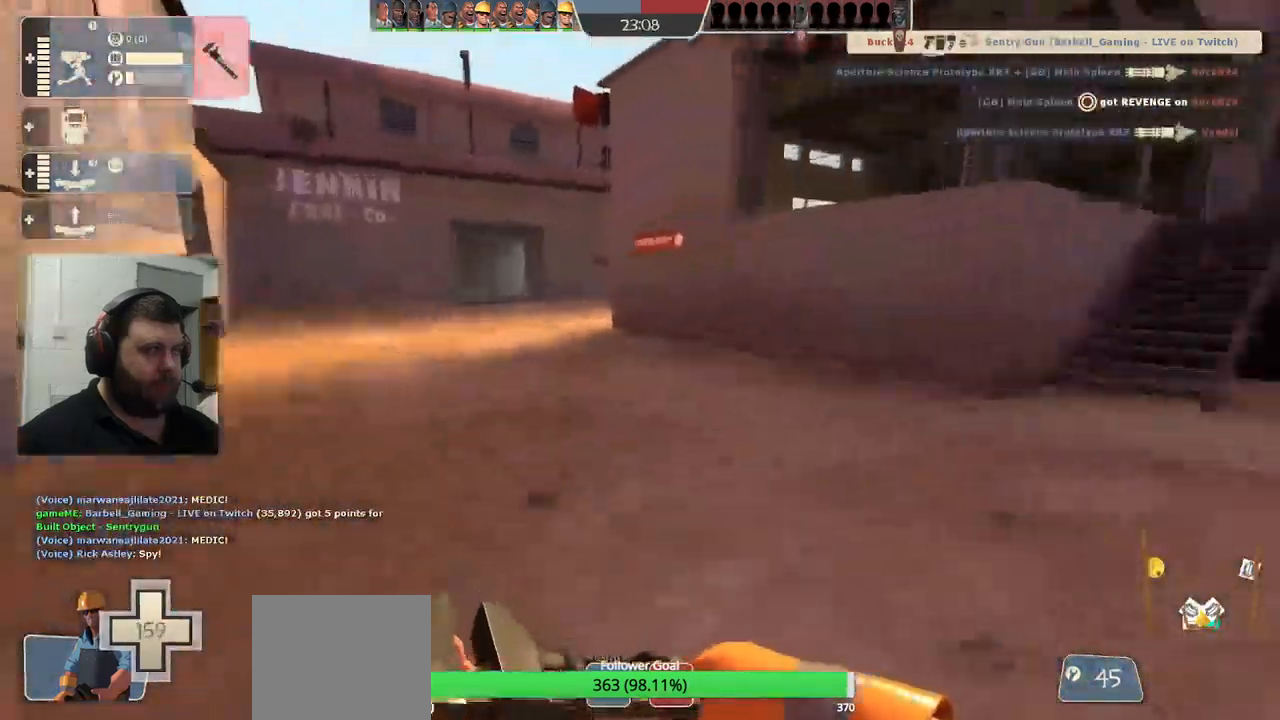
{"buttons": [], "left_stick": "up-right", "right_stick": "center", "events": [[100, "right_stick", "center"], [434, "left_stick", "up-right"]]}
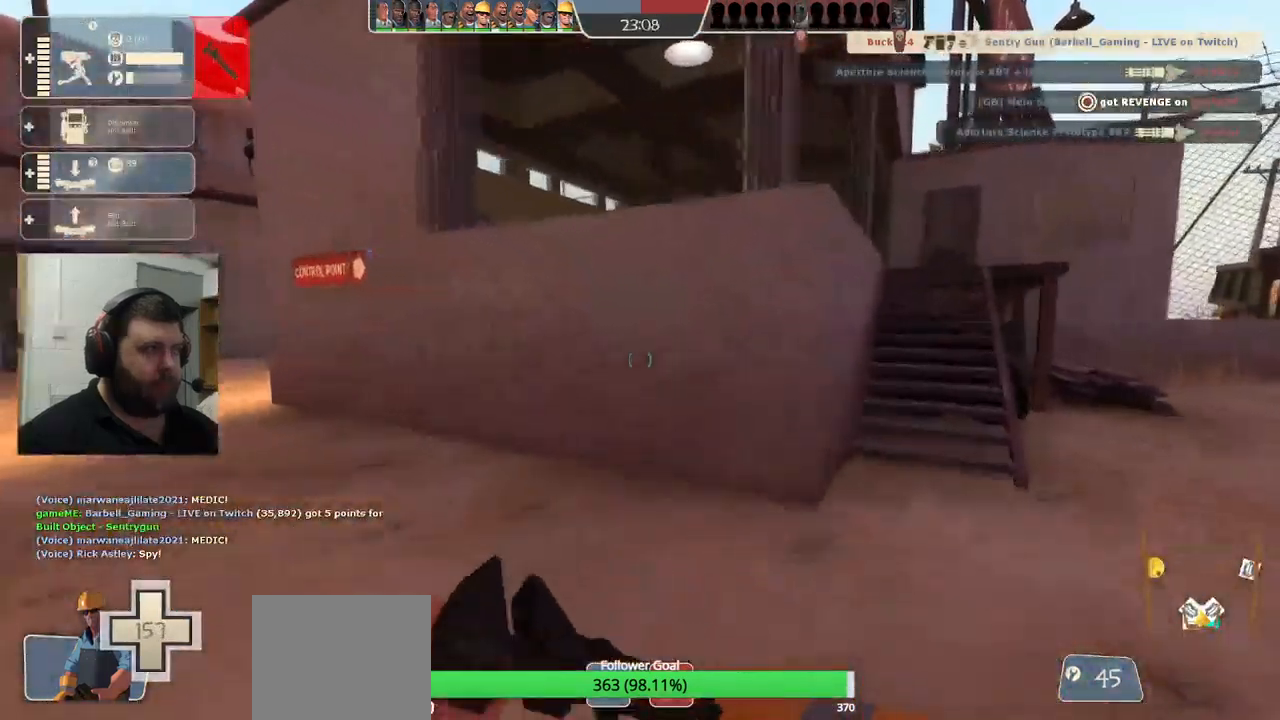
{"buttons": [], "left_stick": "up-right", "right_stick": "center", "events": []}
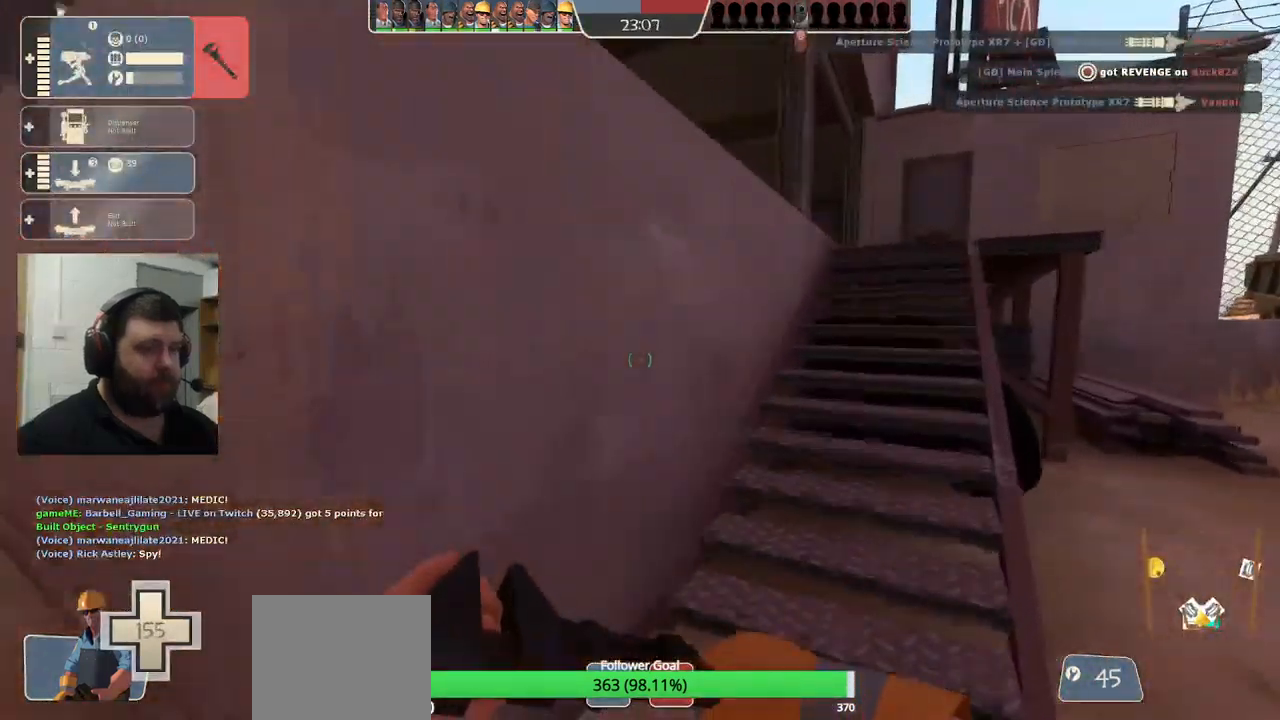
{"buttons": [], "left_stick": "up-right", "right_stick": "center", "events": []}
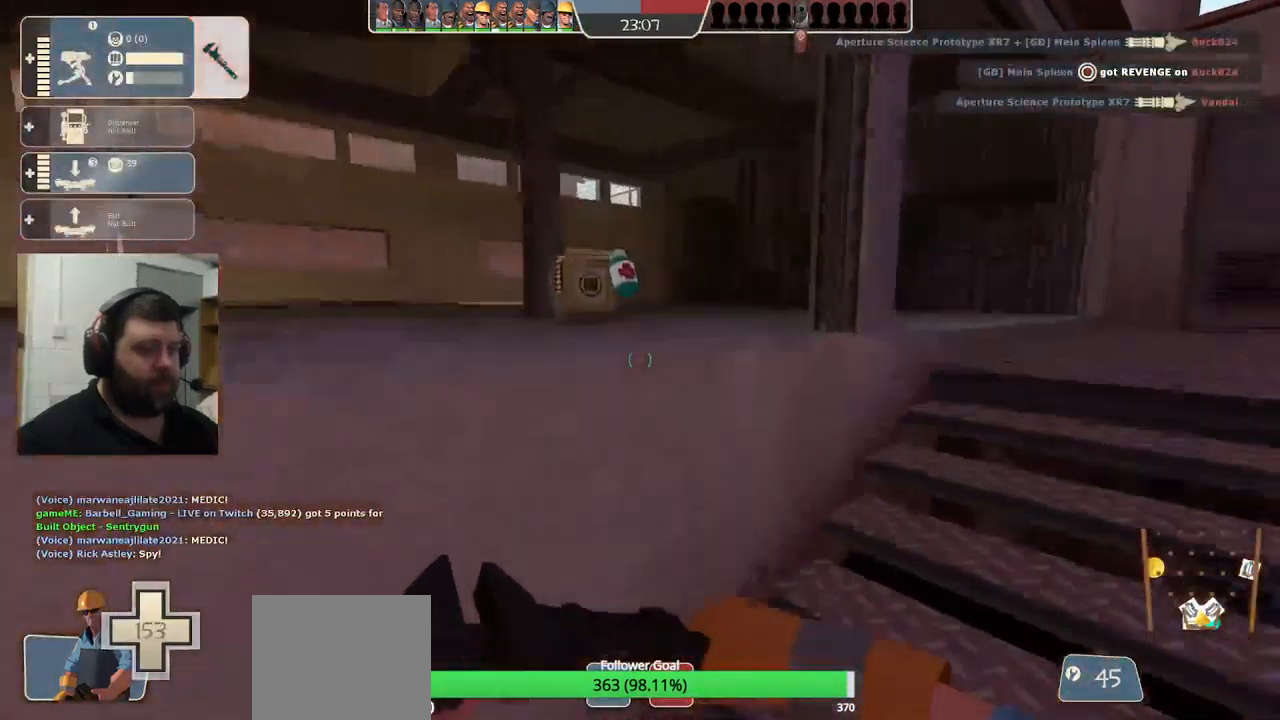
{"buttons": [], "left_stick": "up-right", "right_stick": "center", "events": []}
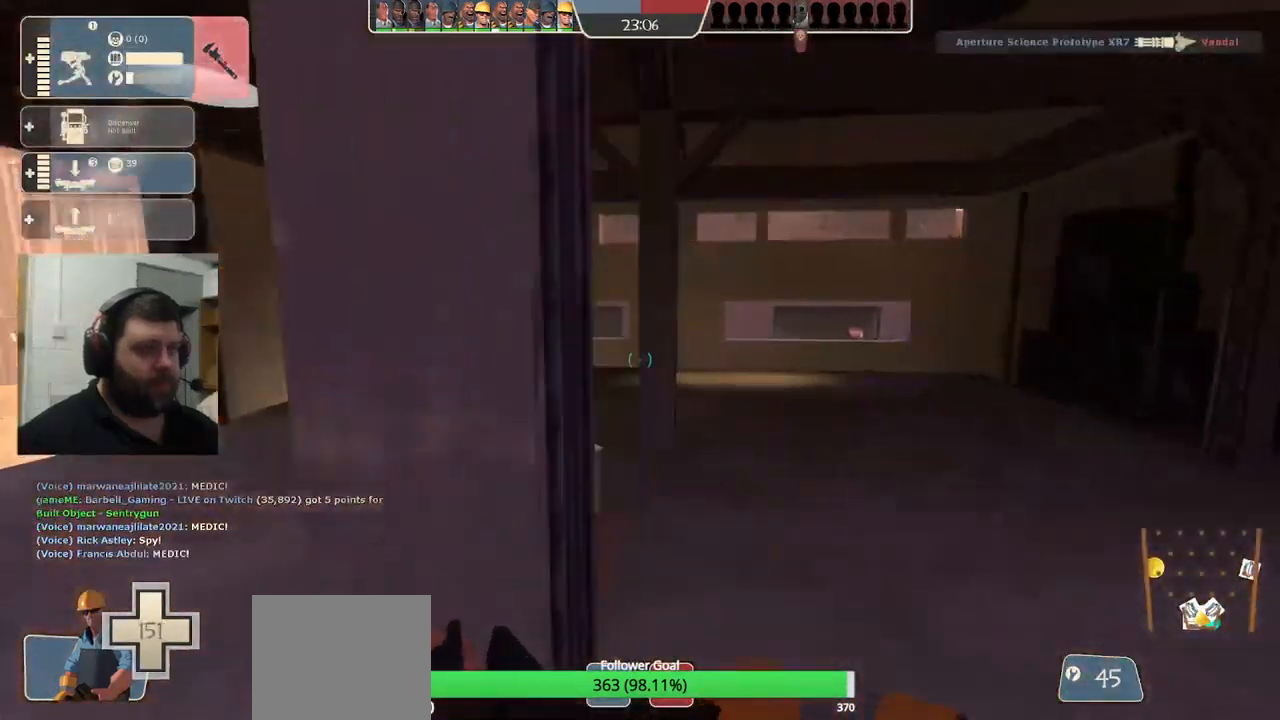
{"buttons": [], "left_stick": "up", "right_stick": "left", "events": [[150, "right_stick", "left"], [317, "right_stick", "center"], [334, "left_stick", "up"], [467, "right_stick", "left"]]}
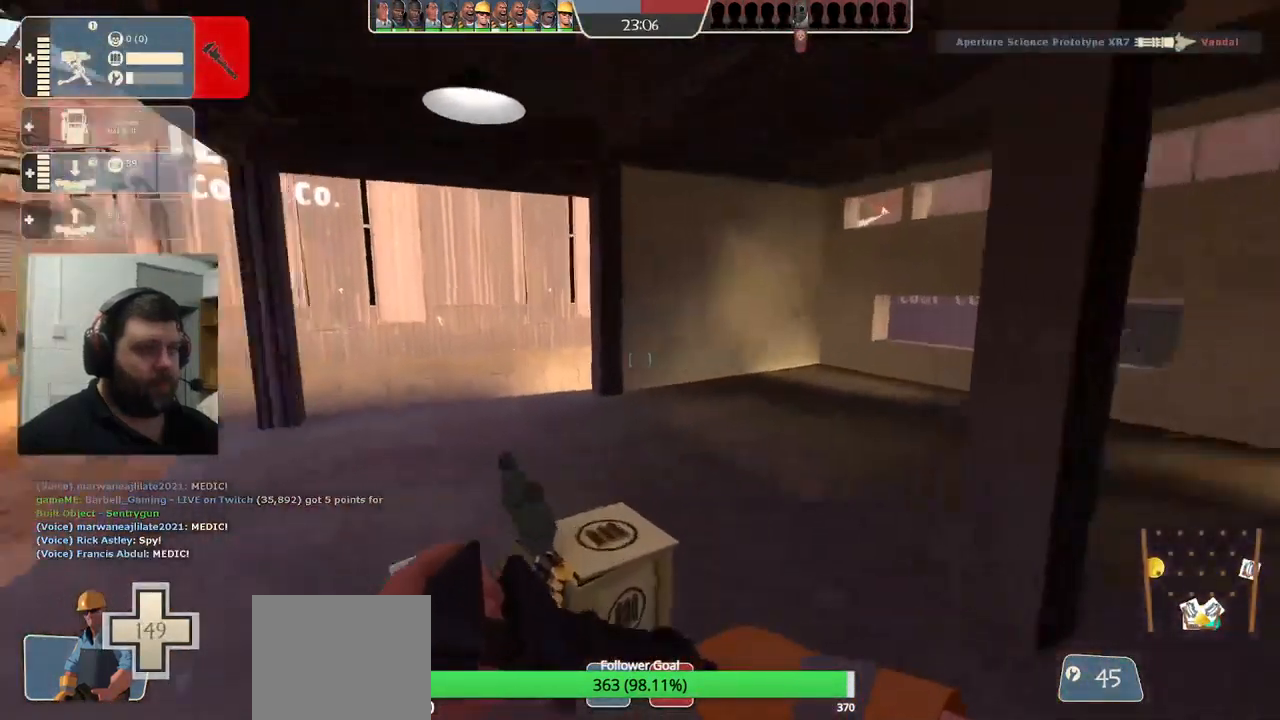
{"buttons": [], "left_stick": "up", "right_stick": "left", "events": []}
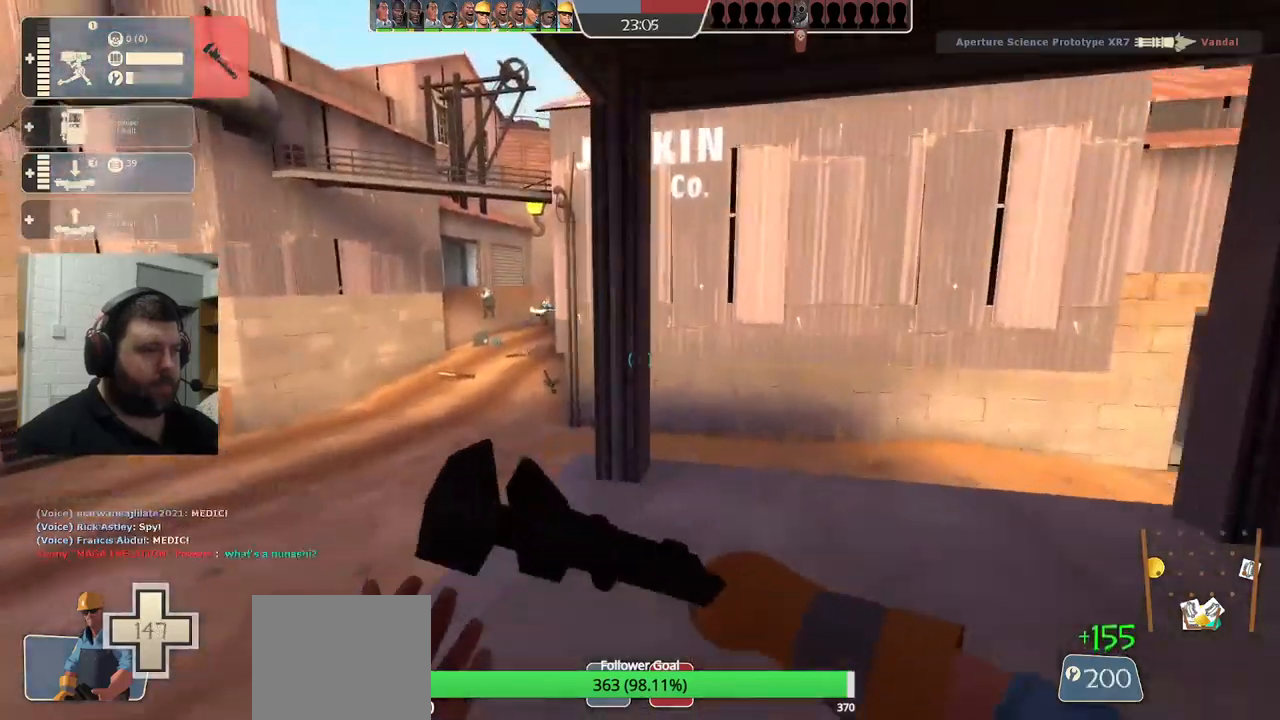
{"buttons": [], "left_stick": "up", "right_stick": "center", "events": [[200, "right_stick", "center"]]}
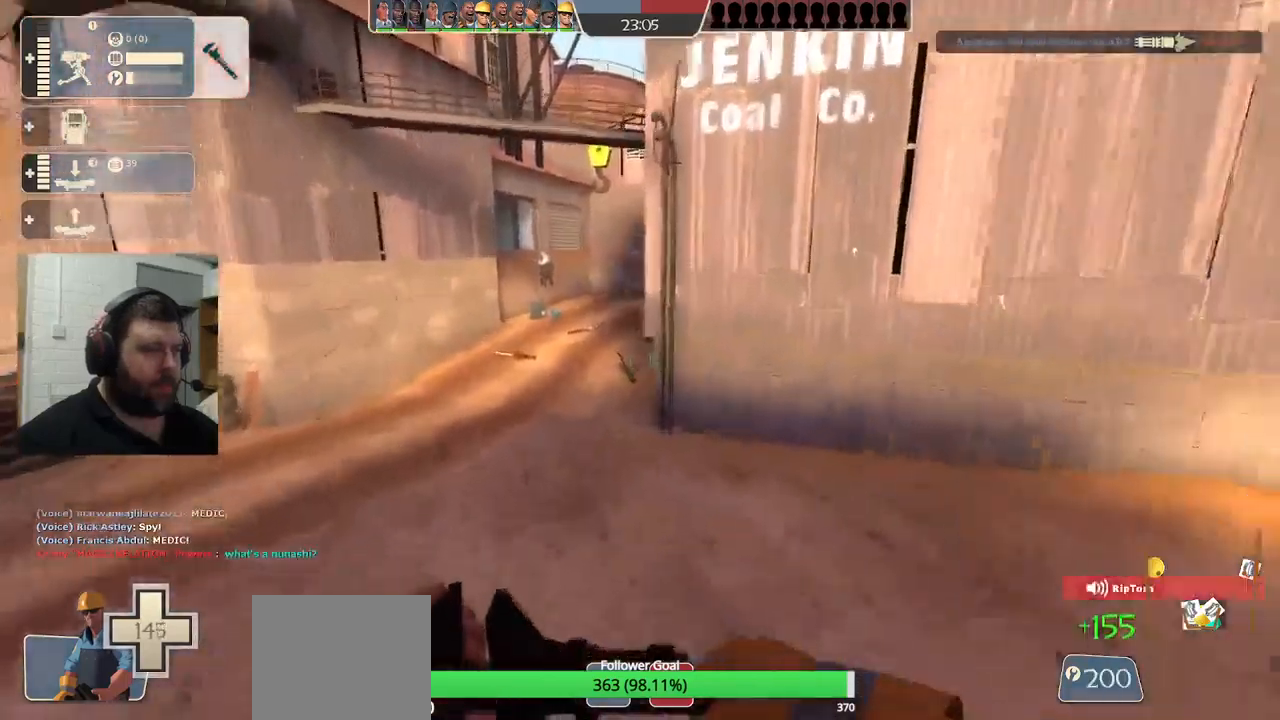
{"buttons": [], "left_stick": "up", "right_stick": "center", "events": [[67, "DPAD_LEFT", "down"], [150, "DPAD_LEFT", "up"], [233, "R2", "down"], [383, "R2", "up"]]}
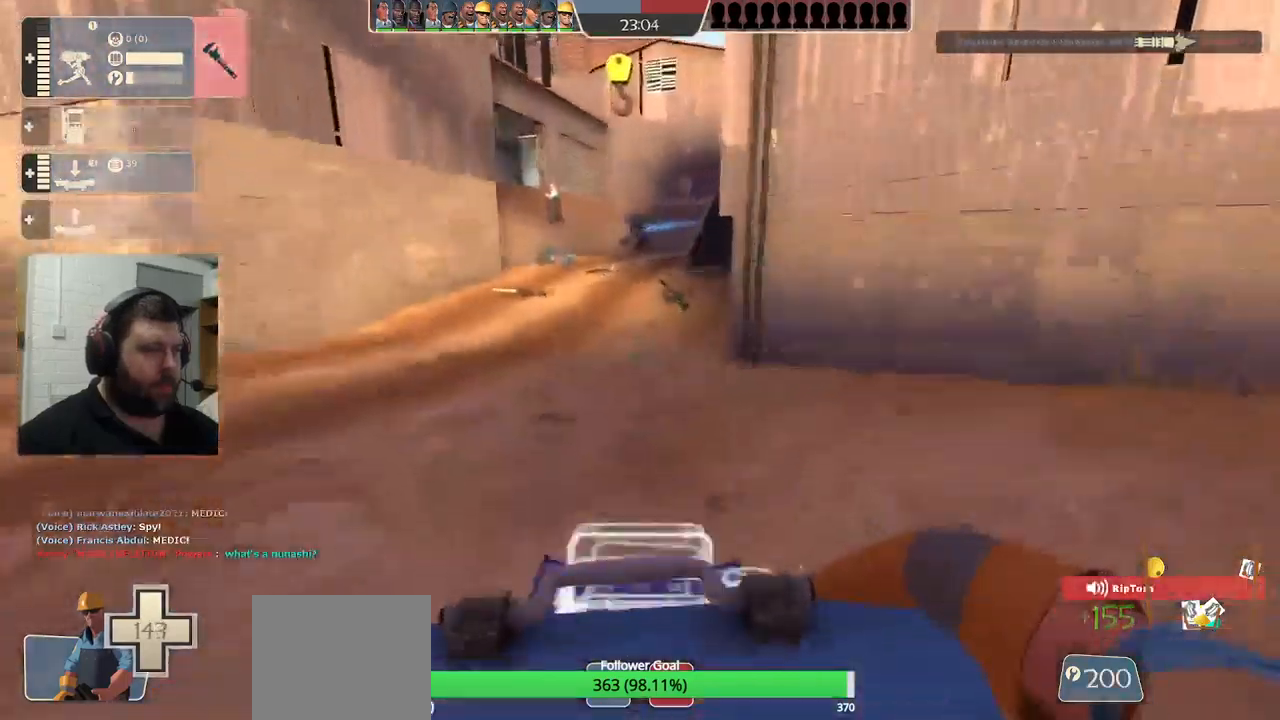
{"buttons": [], "left_stick": "up-left", "right_stick": "center", "events": [[350, "right_stick", "up-right"], [383, "left_stick", "up-left"], [450, "right_stick", "center"]]}
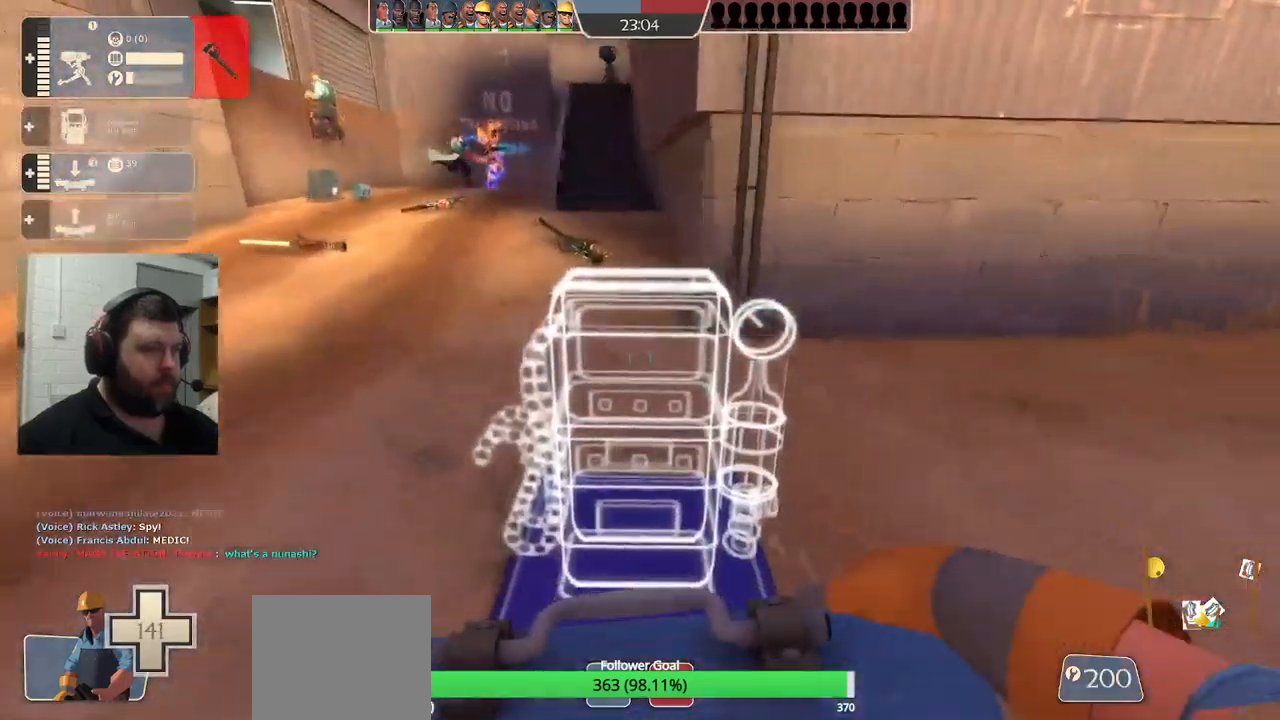
{"buttons": [], "left_stick": "up", "right_stick": "center", "events": [[100, "left_stick", "up"]]}
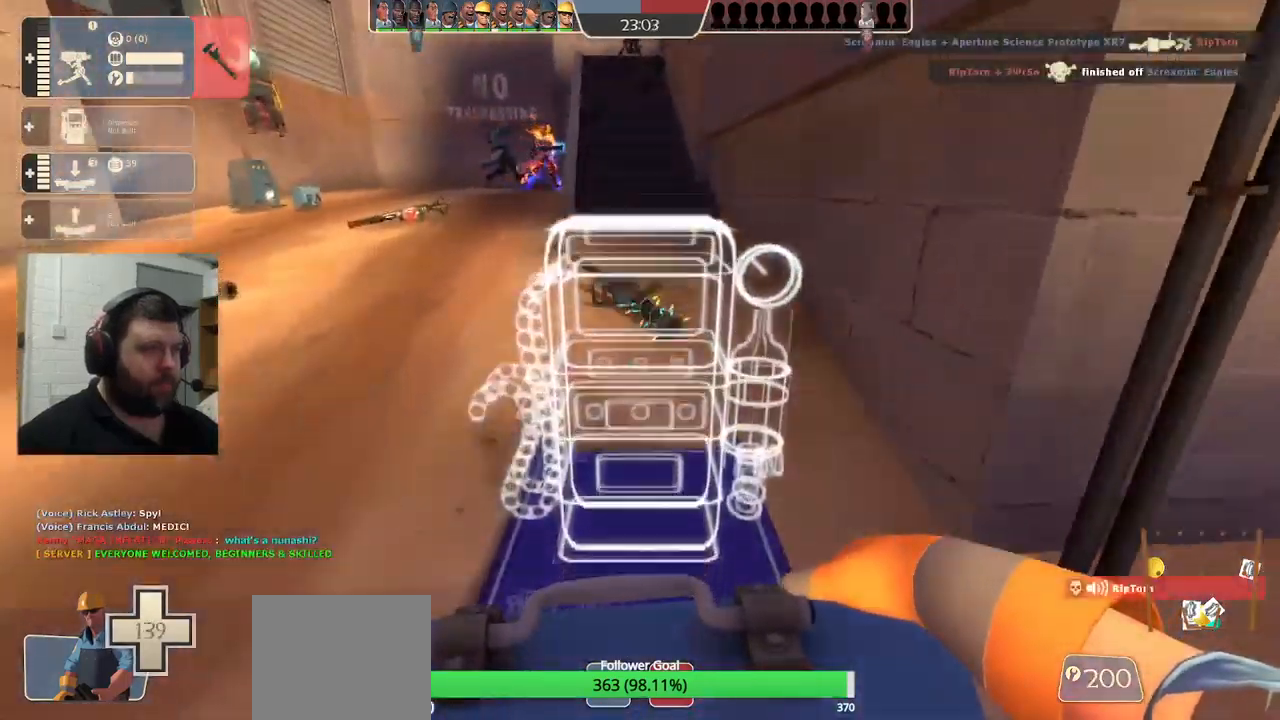
{"buttons": [], "left_stick": "center", "right_stick": "center", "events": [[350, "left_stick", "center"]]}
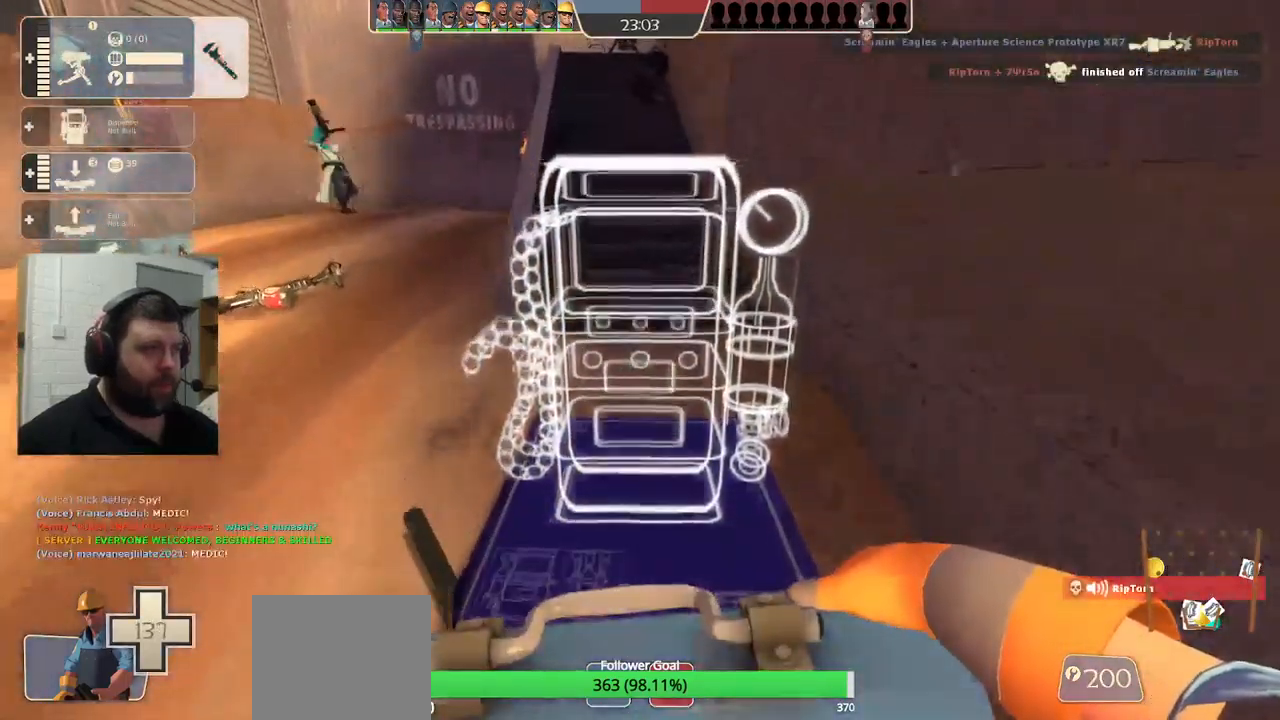
{"buttons": [], "left_stick": "down-right", "right_stick": "center", "events": [[83, "left_stick", "down"], [317, "left_stick", "down-right"]]}
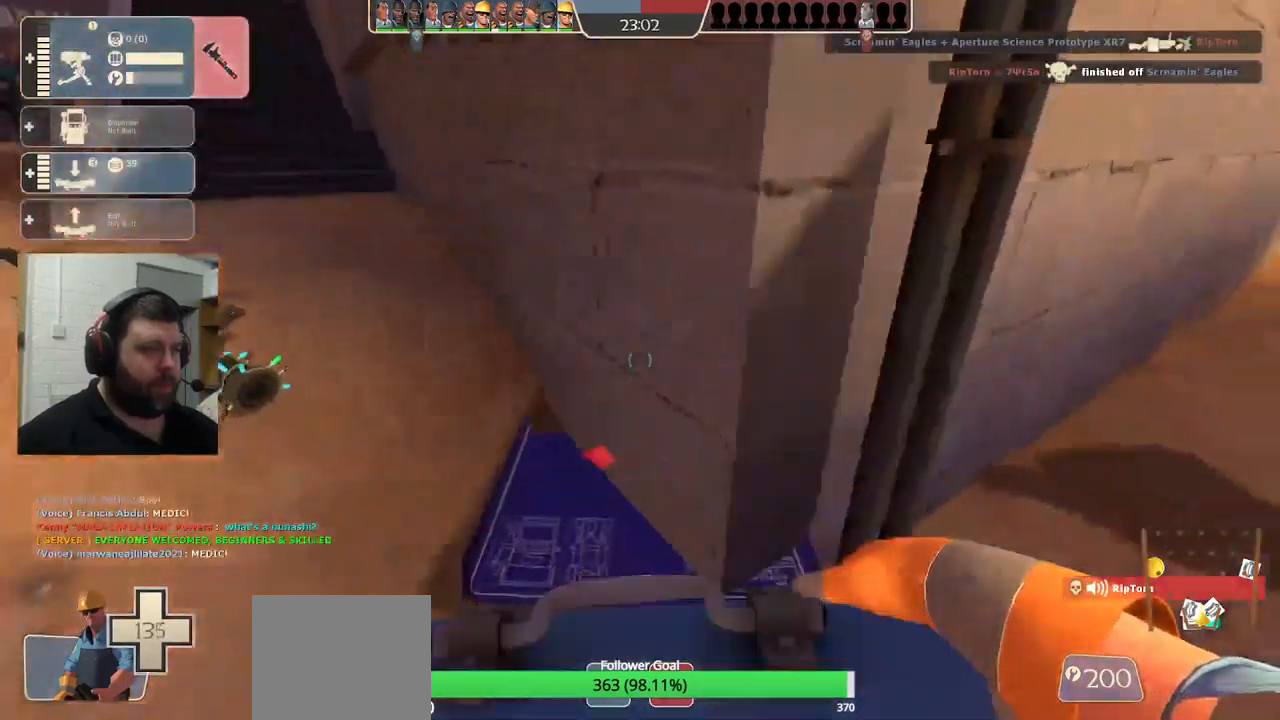
{"buttons": [], "left_stick": "down-left", "right_stick": "right", "events": [[100, "left_stick", "up-right"], [267, "left_stick", "up-left"], [317, "right_stick", "right"], [350, "left_stick", "down-left"]]}
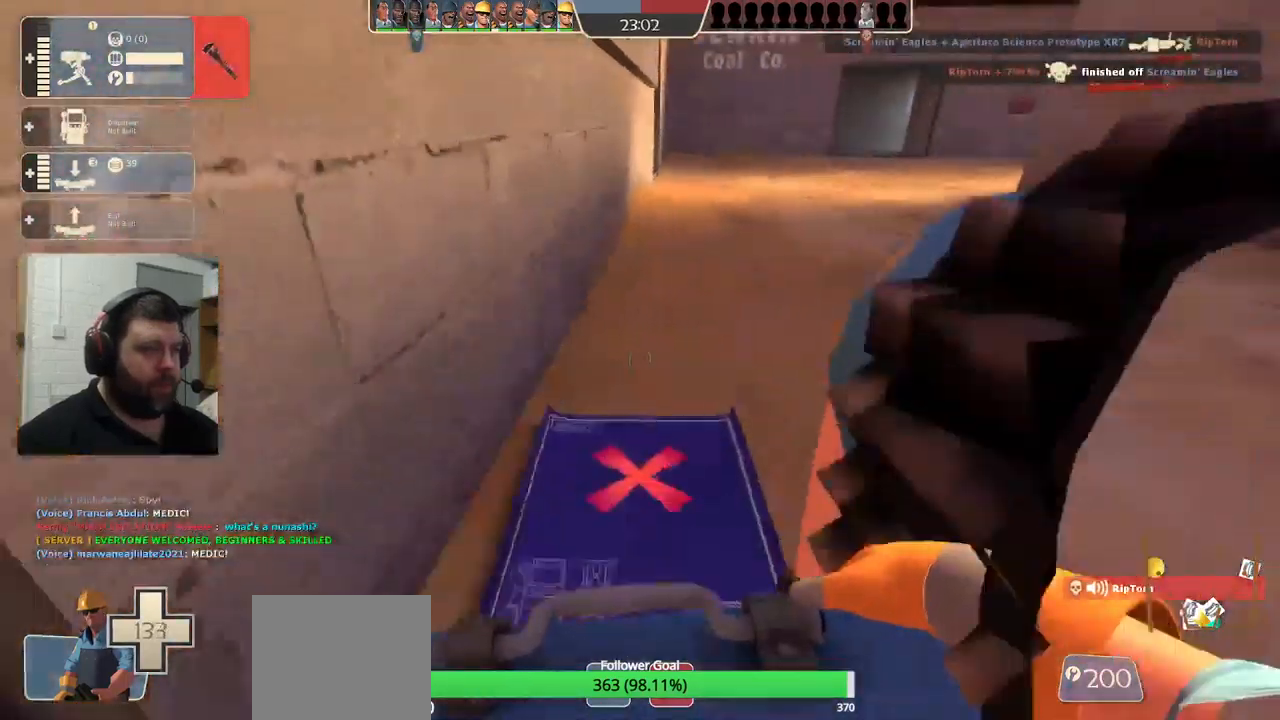
{"buttons": ["R2"], "left_stick": "center", "right_stick": "center", "events": [[167, "left_stick", "center"], [217, "R2", "down"], [450, "right_stick", "center"]]}
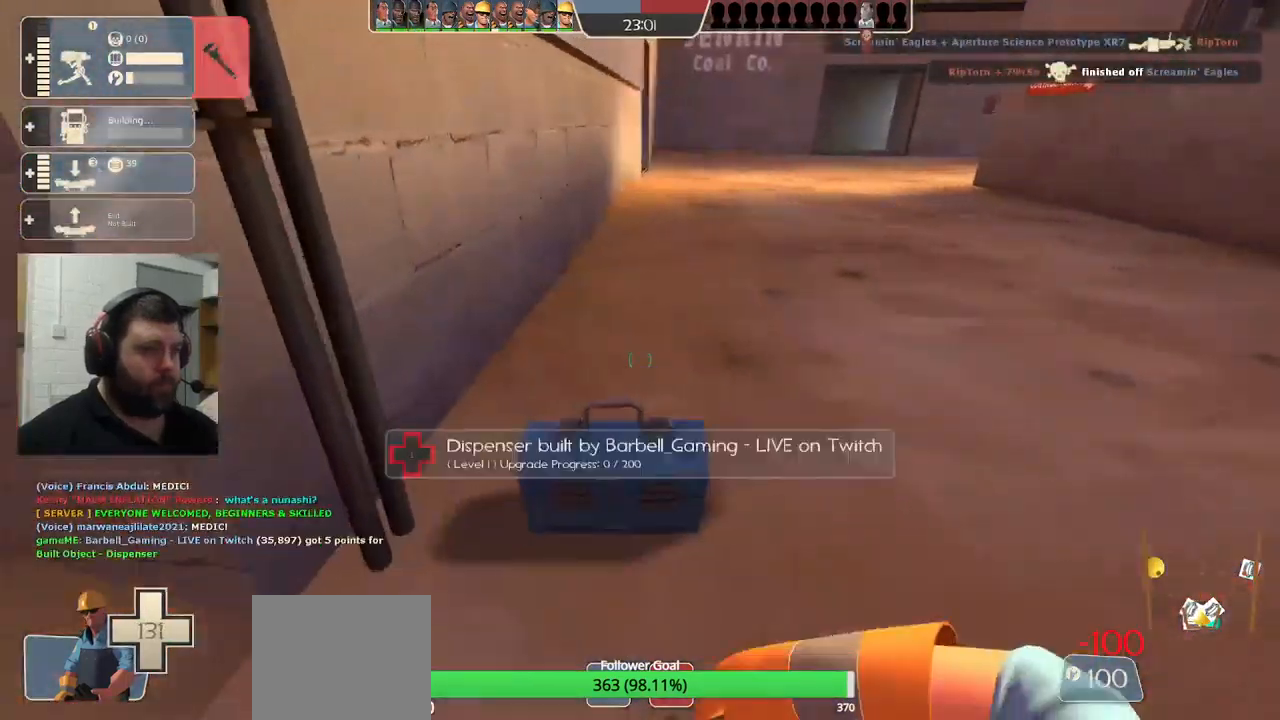
{"buttons": ["R2"], "left_stick": "center", "right_stick": "center", "events": []}